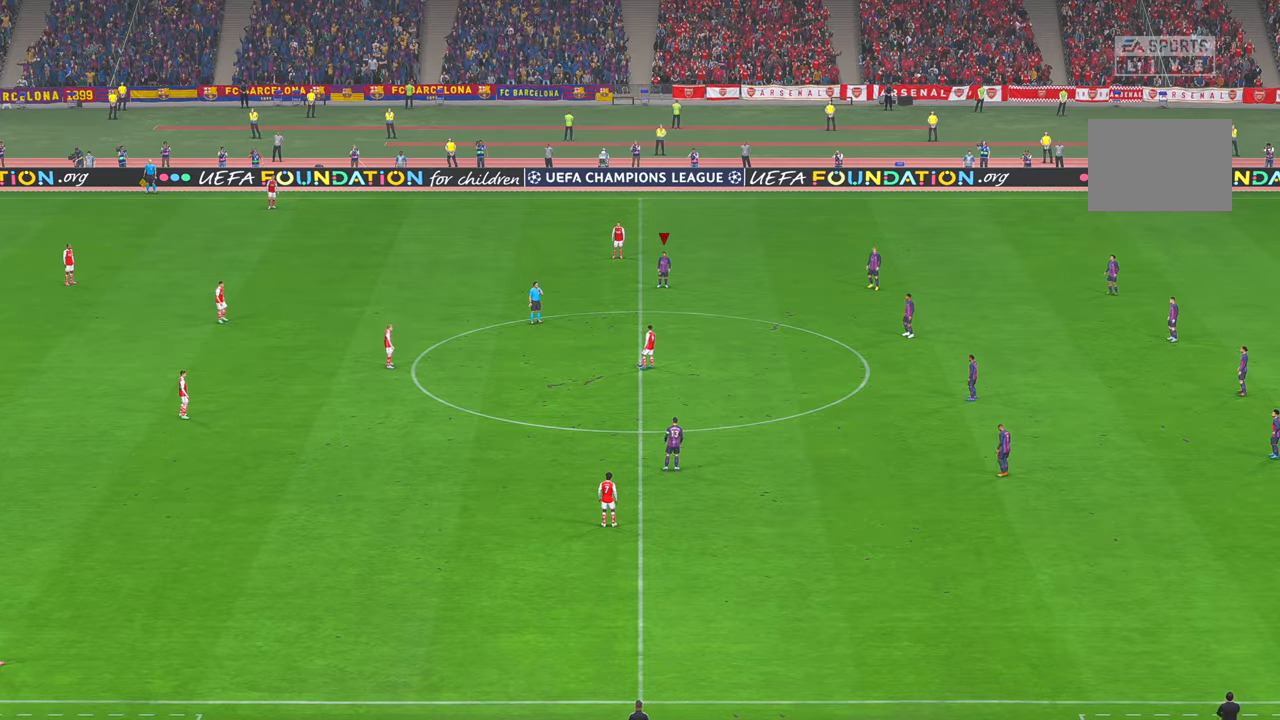
Gameplay with a controller (Xbox layout); each line is a JSON object with the inputs held at the frame after it (dt_ms = milliseconds from this image to that frame). "events" lists button and stick changes between this image and that frame as [ms after this image, input, new state], when the widget could be followed in between. Not read: L3 R2 R3.
{"dt_ms": 500, "buttons": [], "left_stick": "center", "right_stick": "center", "events": []}
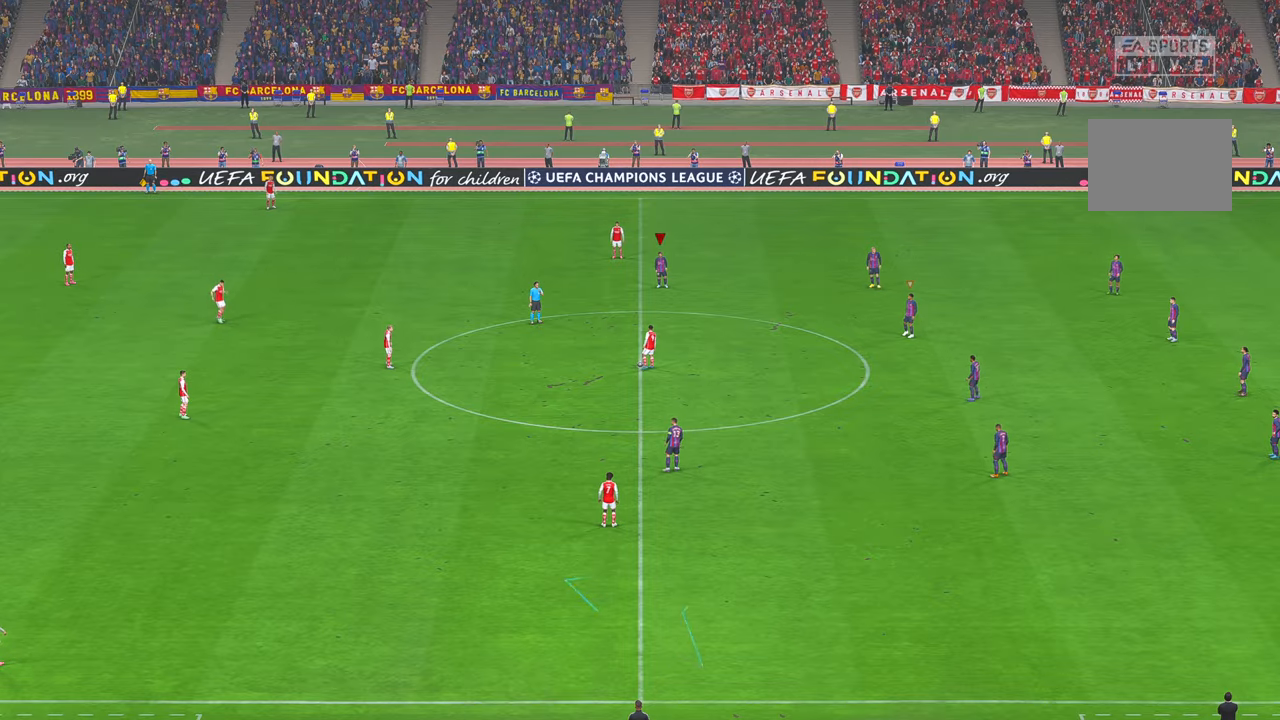
{"dt_ms": 500, "buttons": [], "left_stick": "down", "right_stick": "center", "events": [[366, "left_stick", "down"]]}
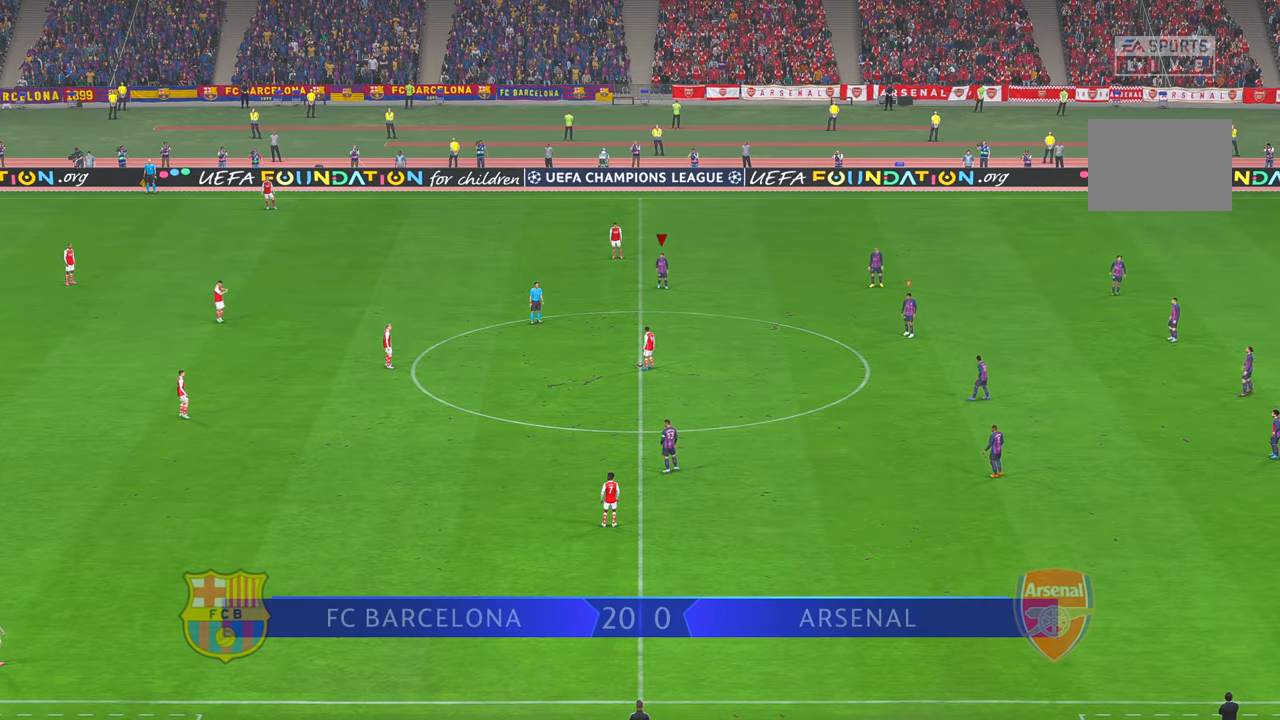
{"dt_ms": 500, "buttons": [], "left_stick": "down", "right_stick": "center", "events": []}
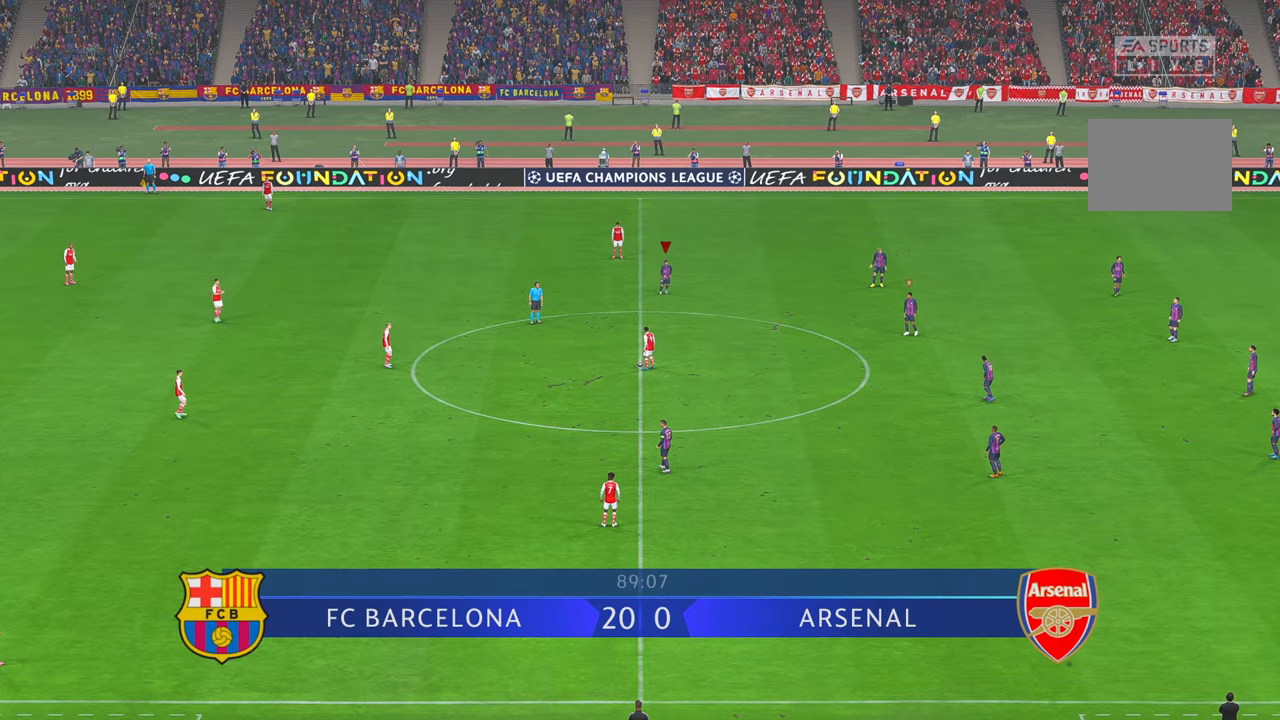
{"dt_ms": 500, "buttons": [], "left_stick": "down", "right_stick": "center", "events": []}
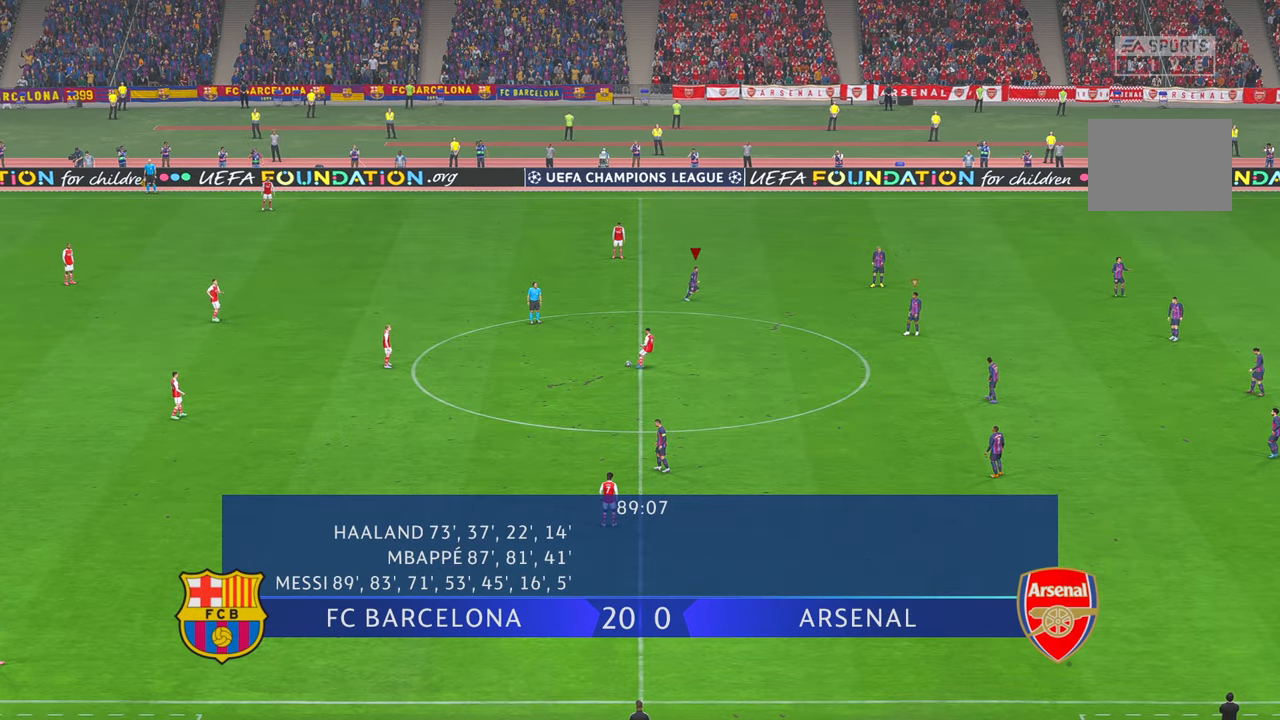
{"dt_ms": 500, "buttons": [], "left_stick": "down-left", "right_stick": "center", "events": [[200, "left_stick", "down-left"]]}
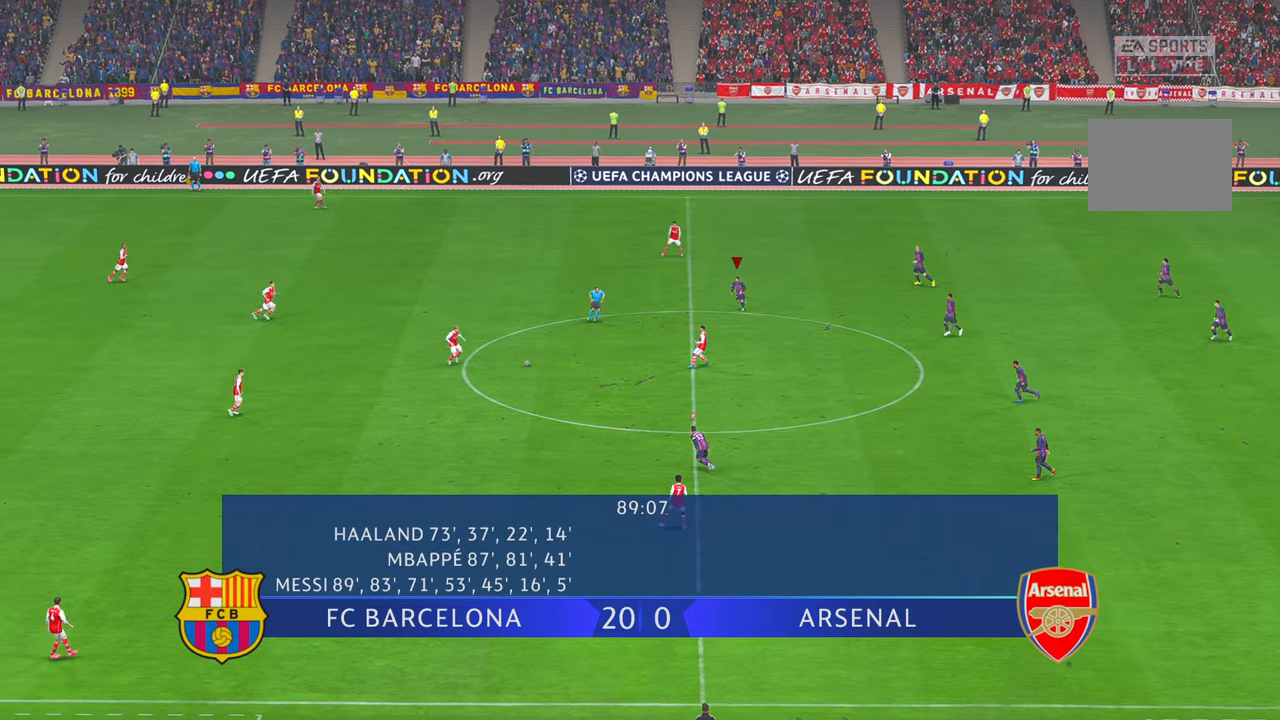
{"dt_ms": 500, "buttons": [], "left_stick": "down", "right_stick": "center", "events": [[266, "left_stick", "down"]]}
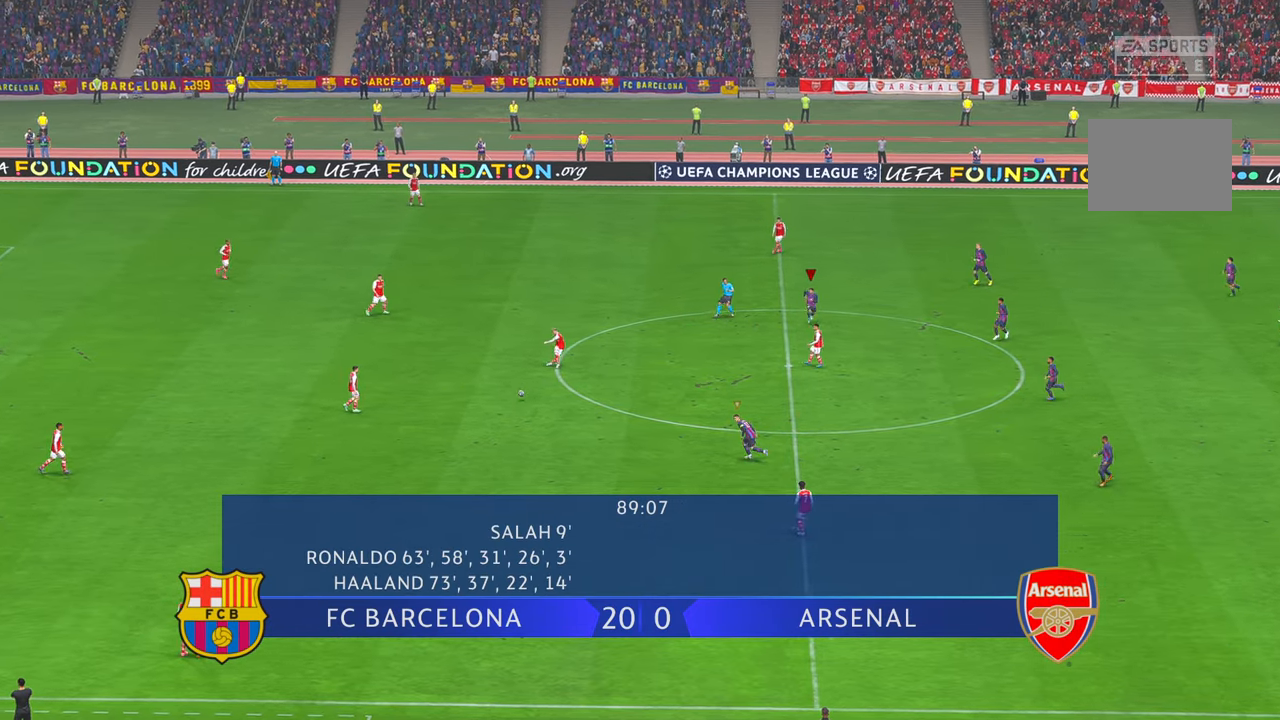
{"dt_ms": 500, "buttons": [], "left_stick": "left", "right_stick": "center", "events": [[233, "left_stick", "down-left"], [450, "left_stick", "left"]]}
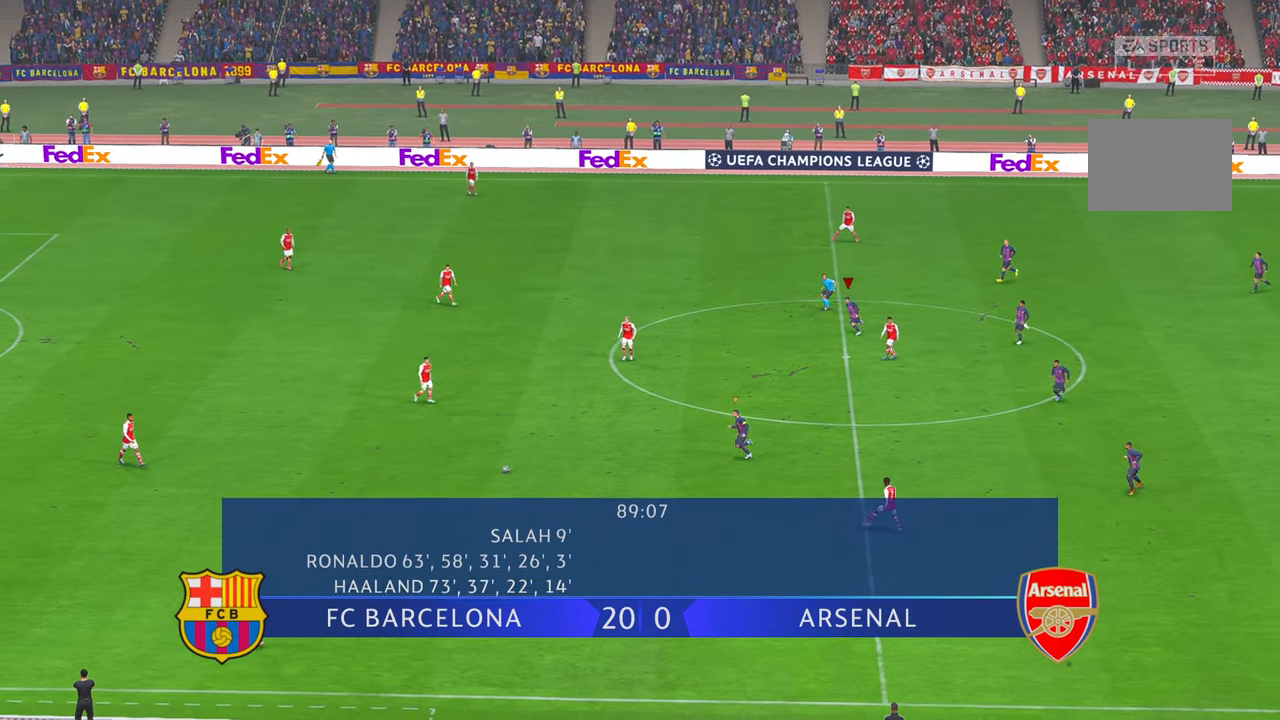
{"dt_ms": 500, "buttons": ["L1"], "left_stick": "down-left", "right_stick": "center", "events": [[316, "left_stick", "down-left"], [400, "L1", "down"]]}
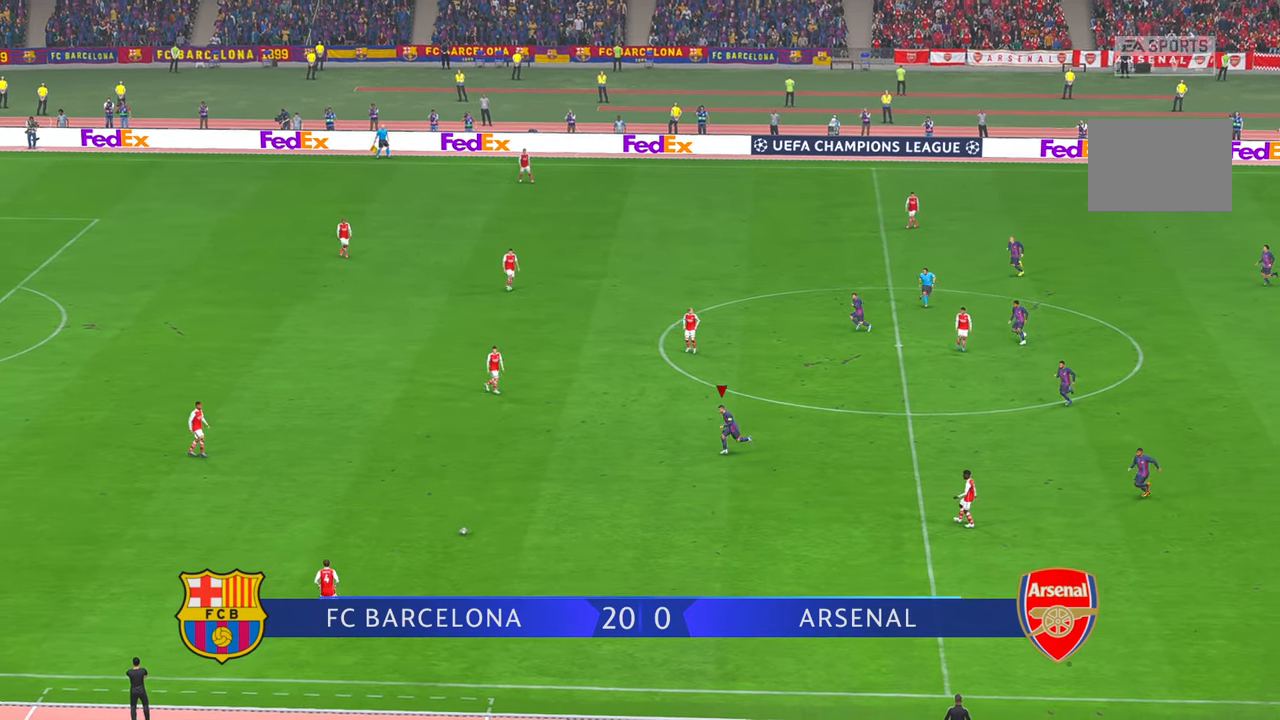
{"dt_ms": 500, "buttons": [], "left_stick": "down-left", "right_stick": "center", "events": [[83, "L1", "up"], [233, "L1", "down"], [366, "L1", "up"]]}
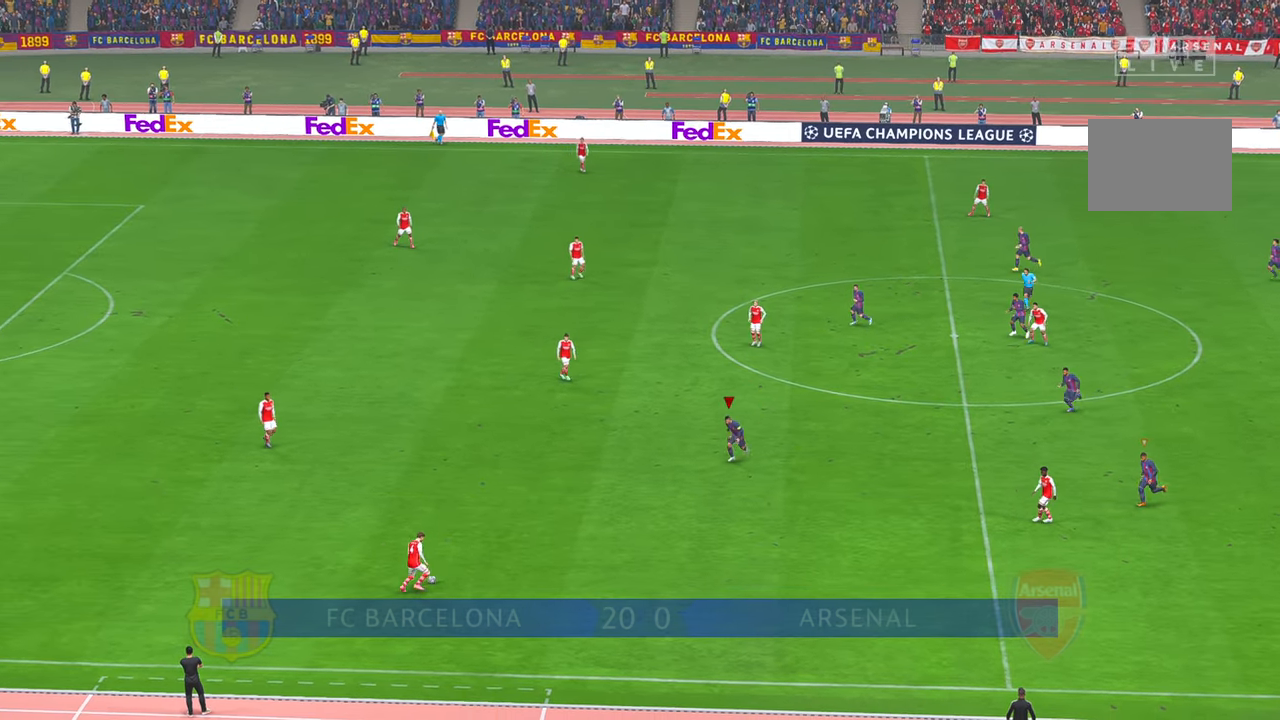
{"dt_ms": 1000, "buttons": [], "left_stick": "center", "right_stick": "center"}
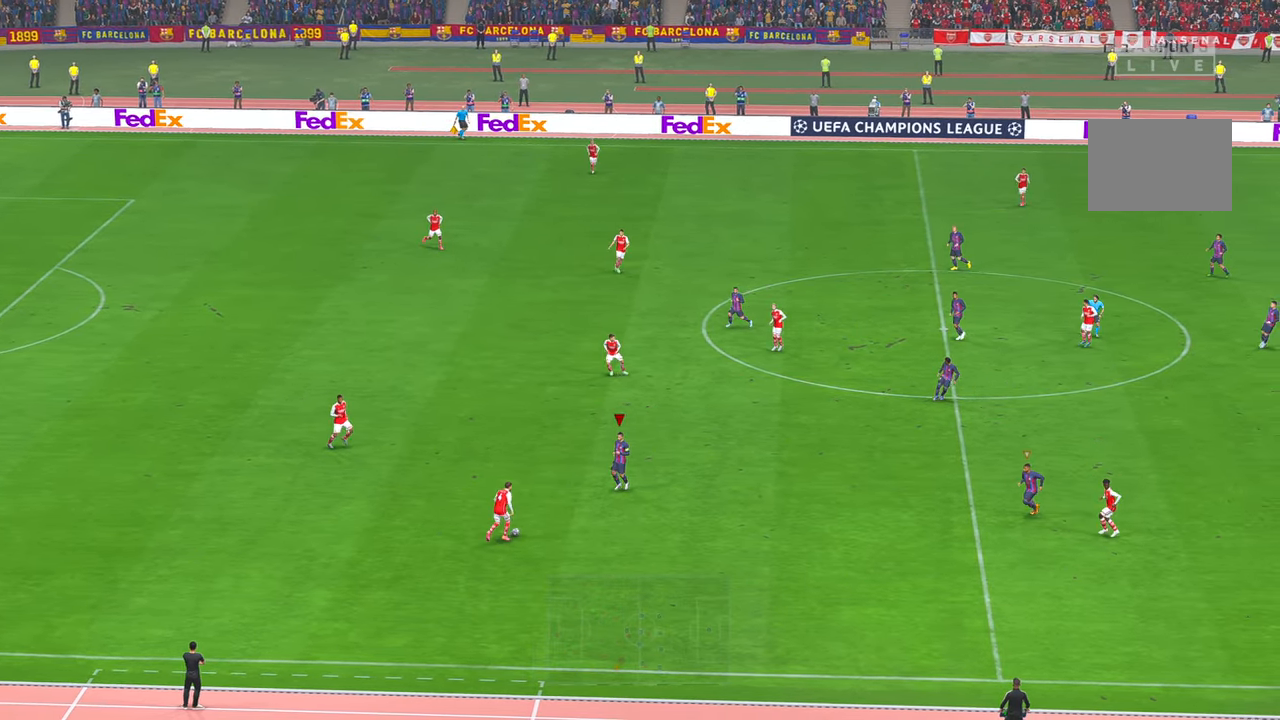
{"dt_ms": 500, "buttons": [], "left_stick": "right", "right_stick": "center"}
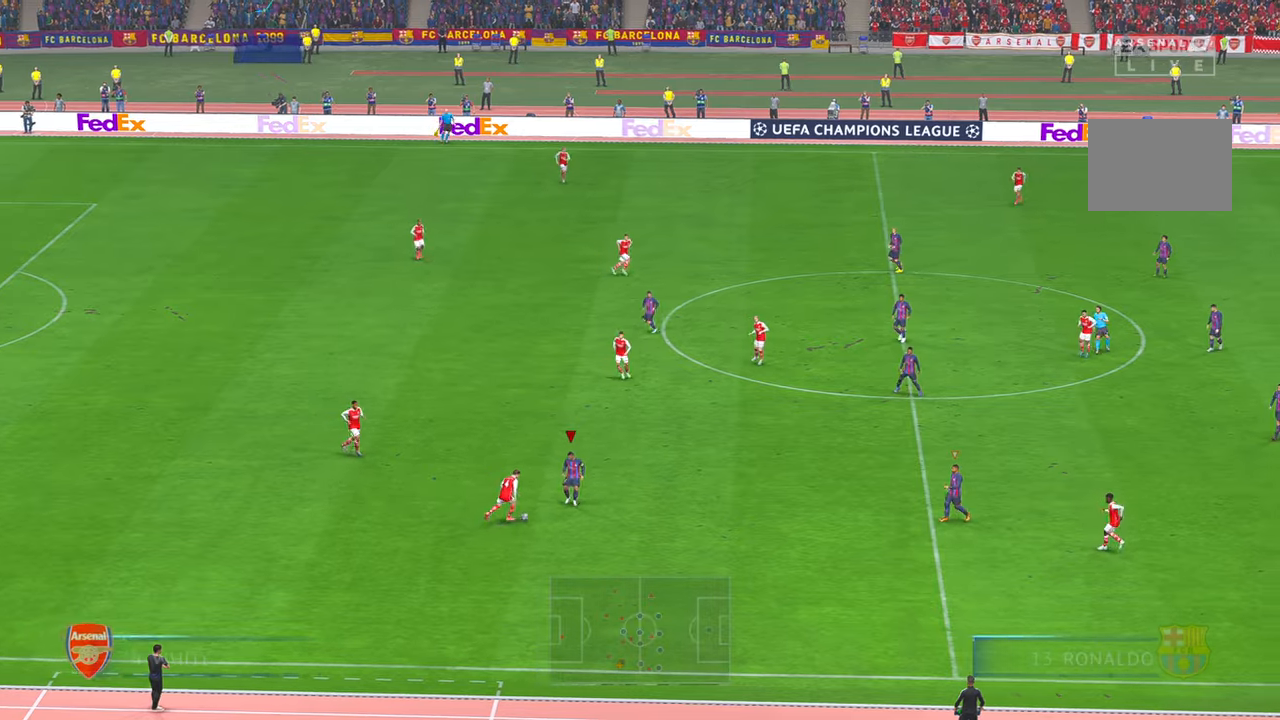
{"dt_ms": 500, "buttons": [], "left_stick": "down-right", "right_stick": "center", "events": [[250, "left_stick", "up-right"], [450, "left_stick", "down-right"]]}
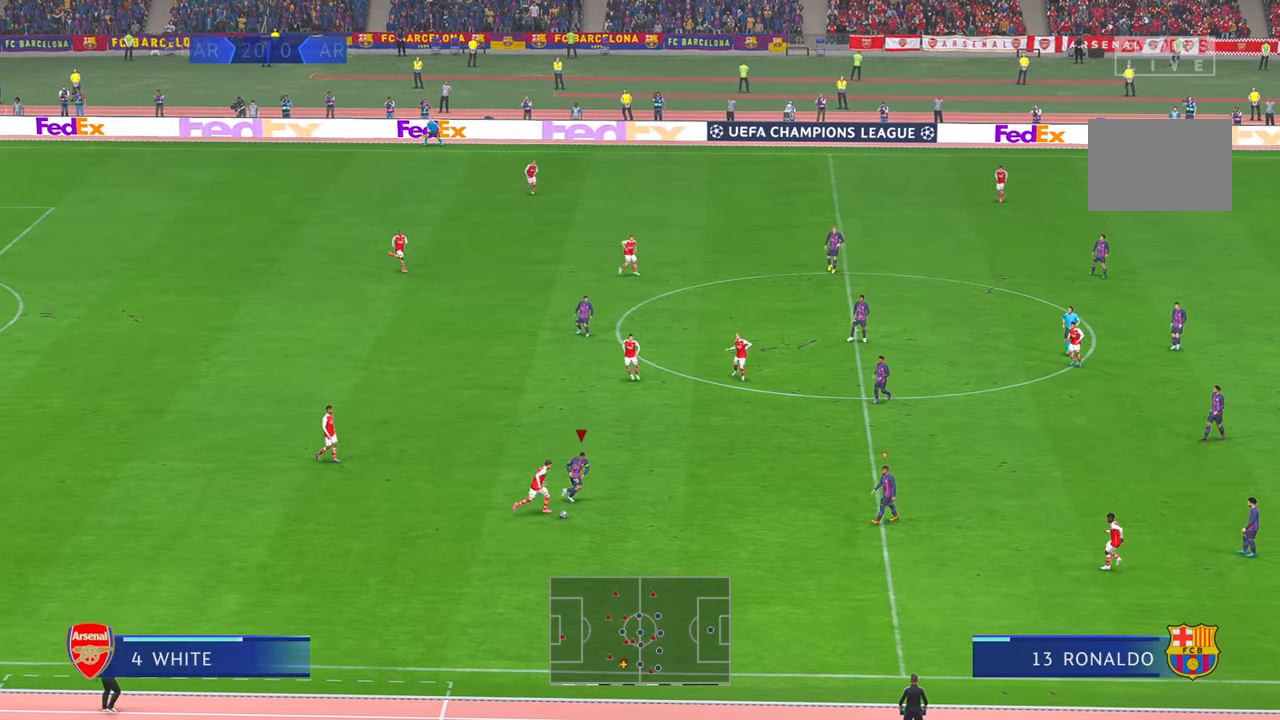
{"dt_ms": 500, "buttons": [], "left_stick": "down-right", "right_stick": "center", "events": []}
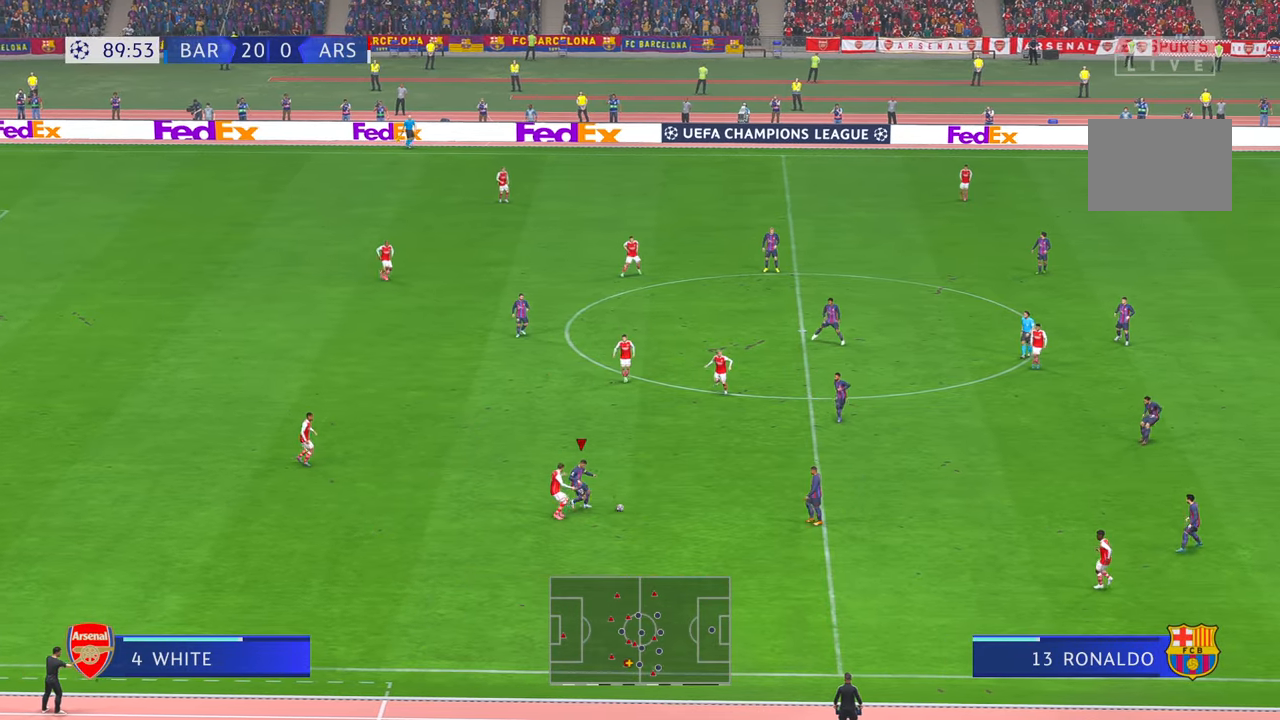
{"dt_ms": 1000, "buttons": [], "left_stick": "up-left", "right_stick": "center"}
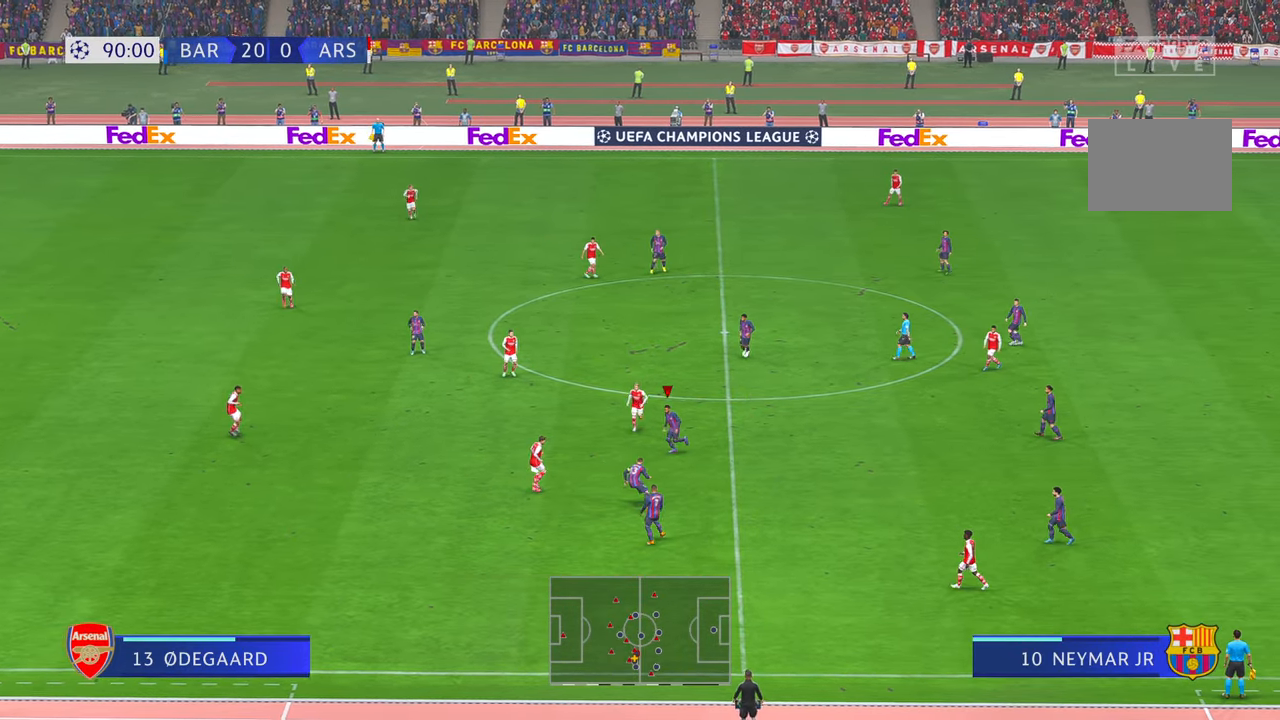
{"dt_ms": 500, "buttons": [], "left_stick": "down", "right_stick": "center", "events": [[117, "left_stick", "center"], [234, "left_stick", "down"], [250, "A", "down"], [350, "A", "up"]]}
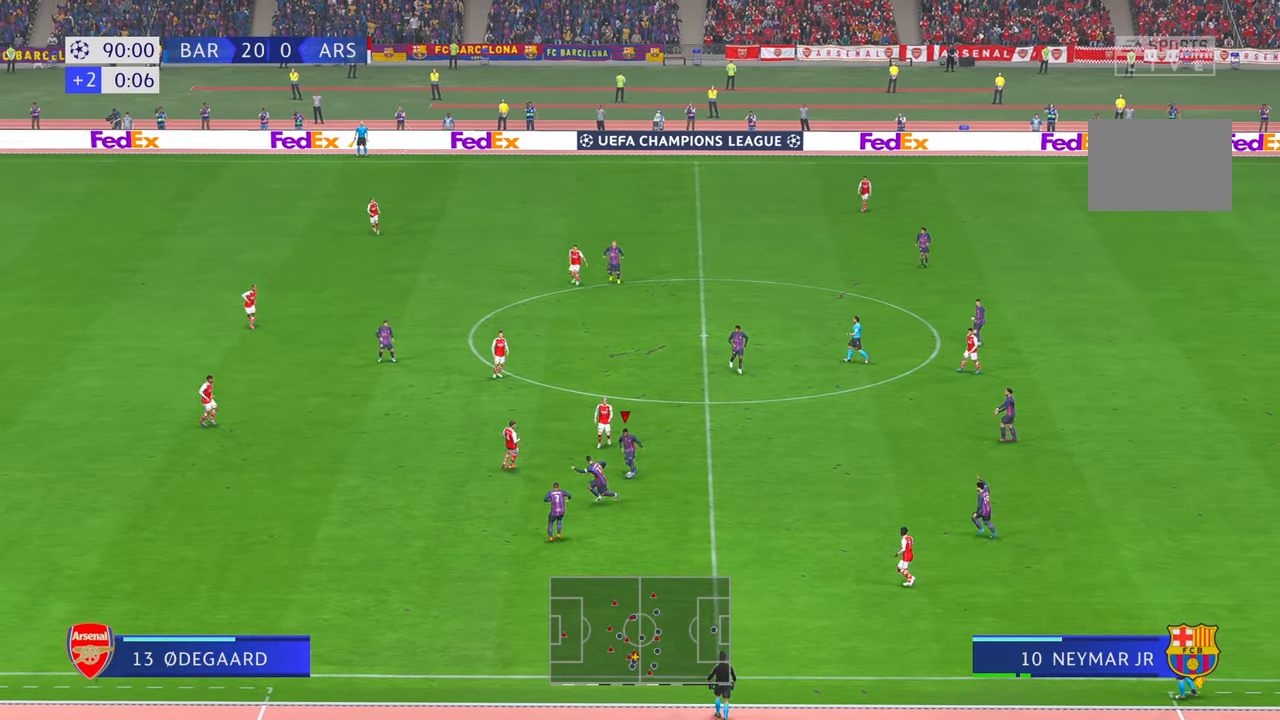
{"dt_ms": 500, "buttons": [], "left_stick": "left", "right_stick": "center", "events": [[217, "left_stick", "down-left"], [450, "left_stick", "left"]]}
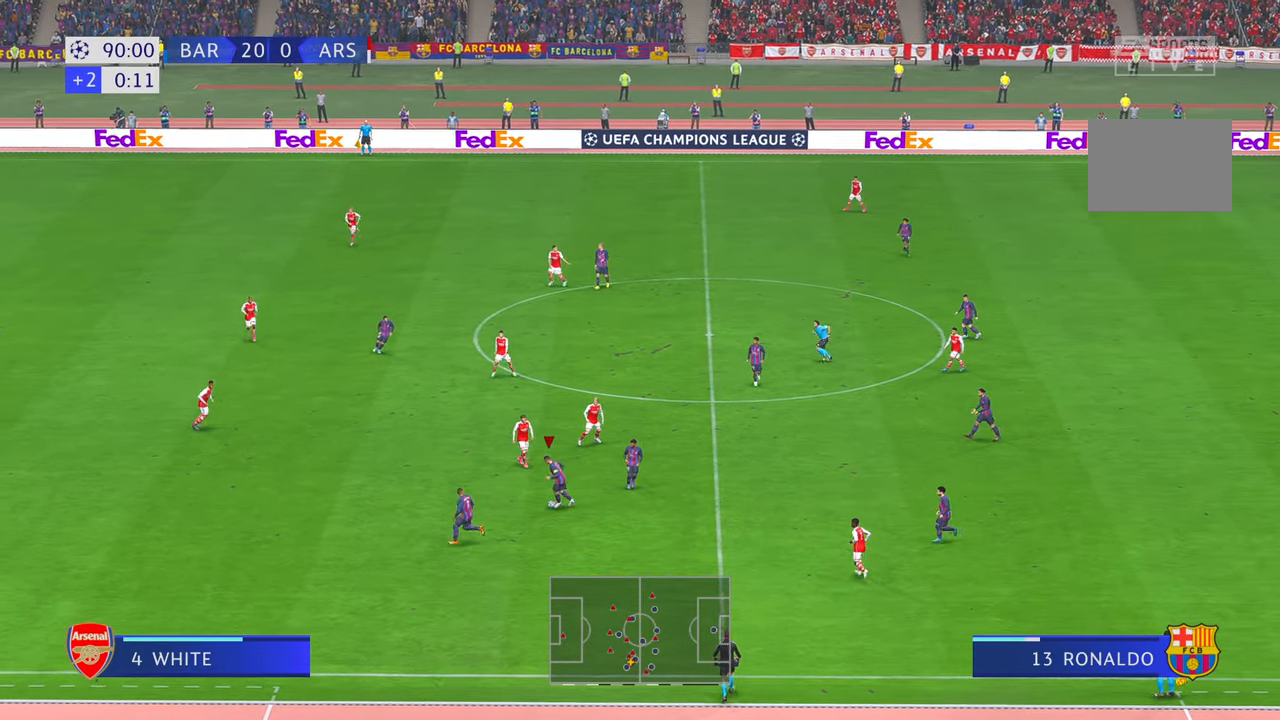
{"dt_ms": 500, "buttons": ["Y", "L1"], "left_stick": "down-left", "right_stick": "center", "events": [[384, "L1", "down"], [400, "Y", "down"], [434, "left_stick", "down-left"]]}
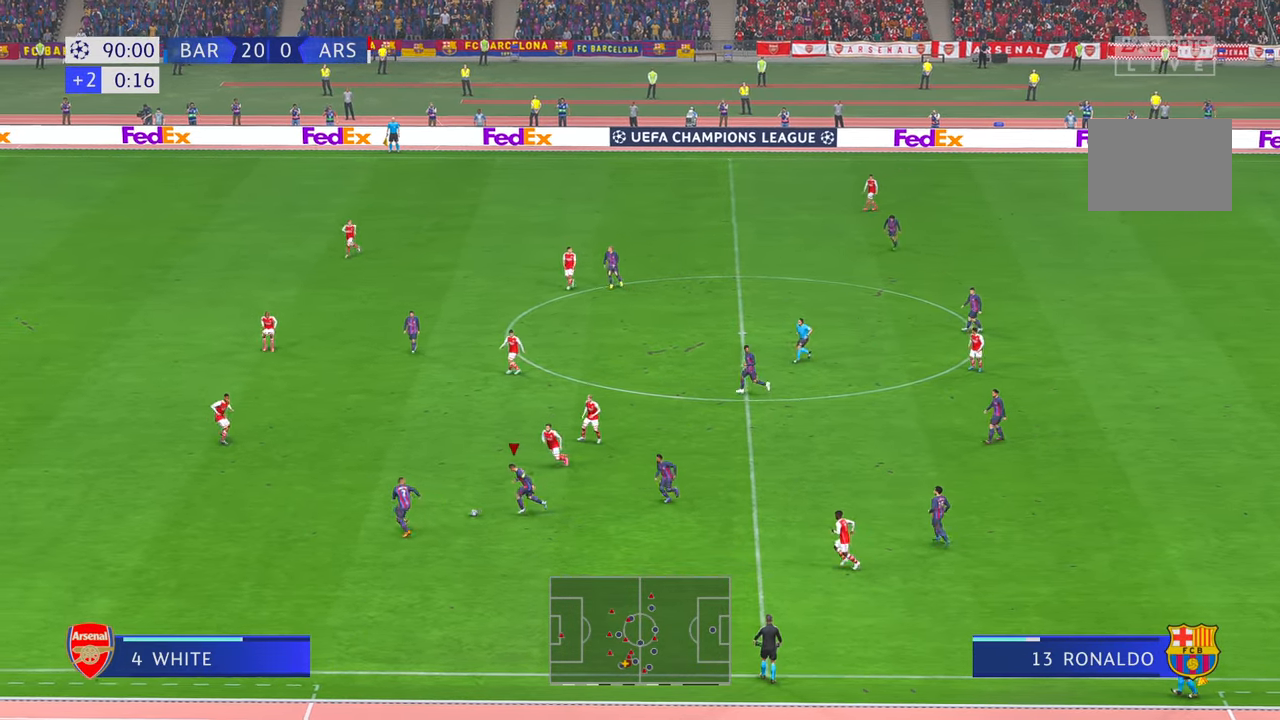
{"dt_ms": 1000, "buttons": [], "left_stick": "down-left", "right_stick": "center"}
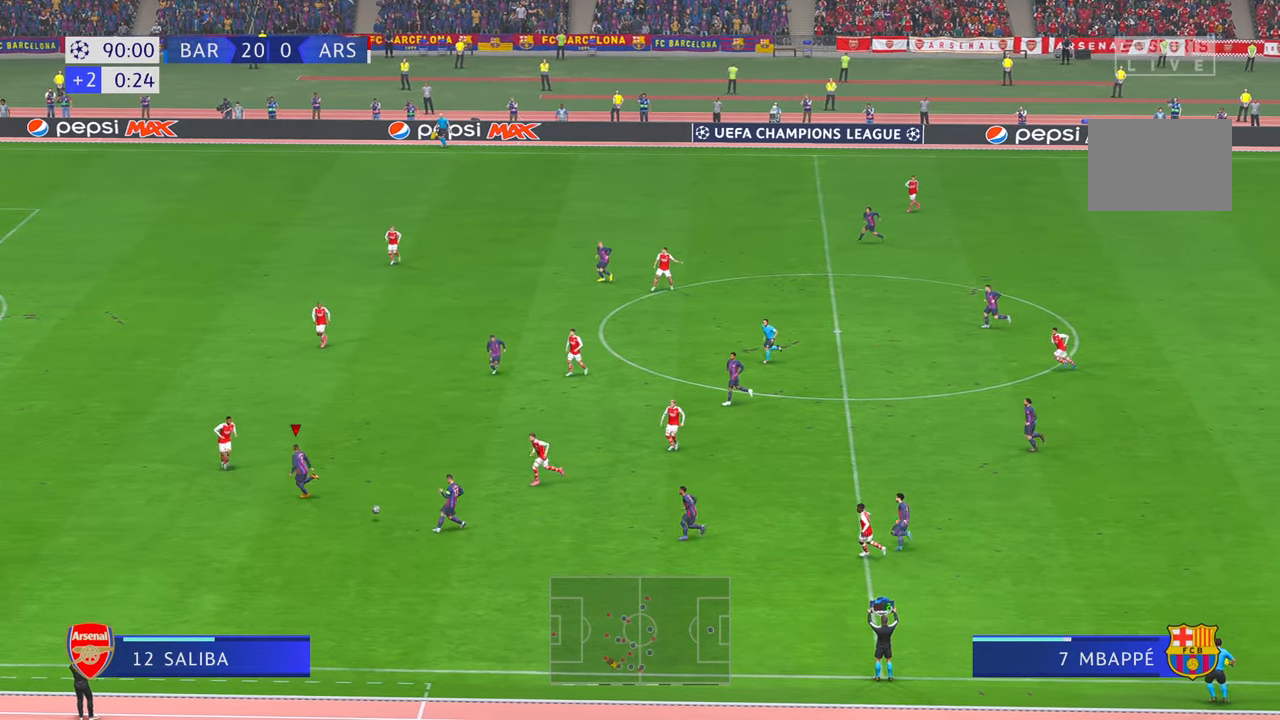
{"dt_ms": 500, "buttons": [], "left_stick": "down-left", "right_stick": "center", "events": [[350, "L1", "down"], [467, "L1", "up"]]}
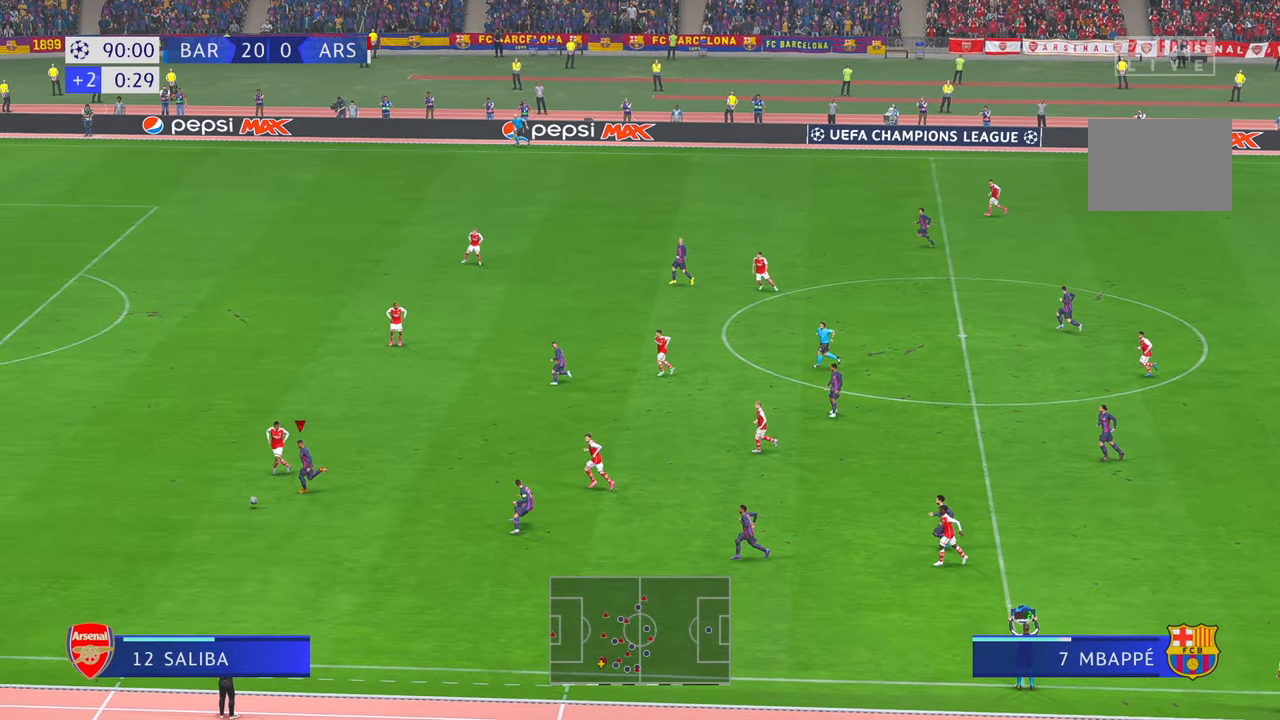
{"dt_ms": 500, "buttons": [], "left_stick": "left", "right_stick": "center", "events": [[450, "left_stick", "left"]]}
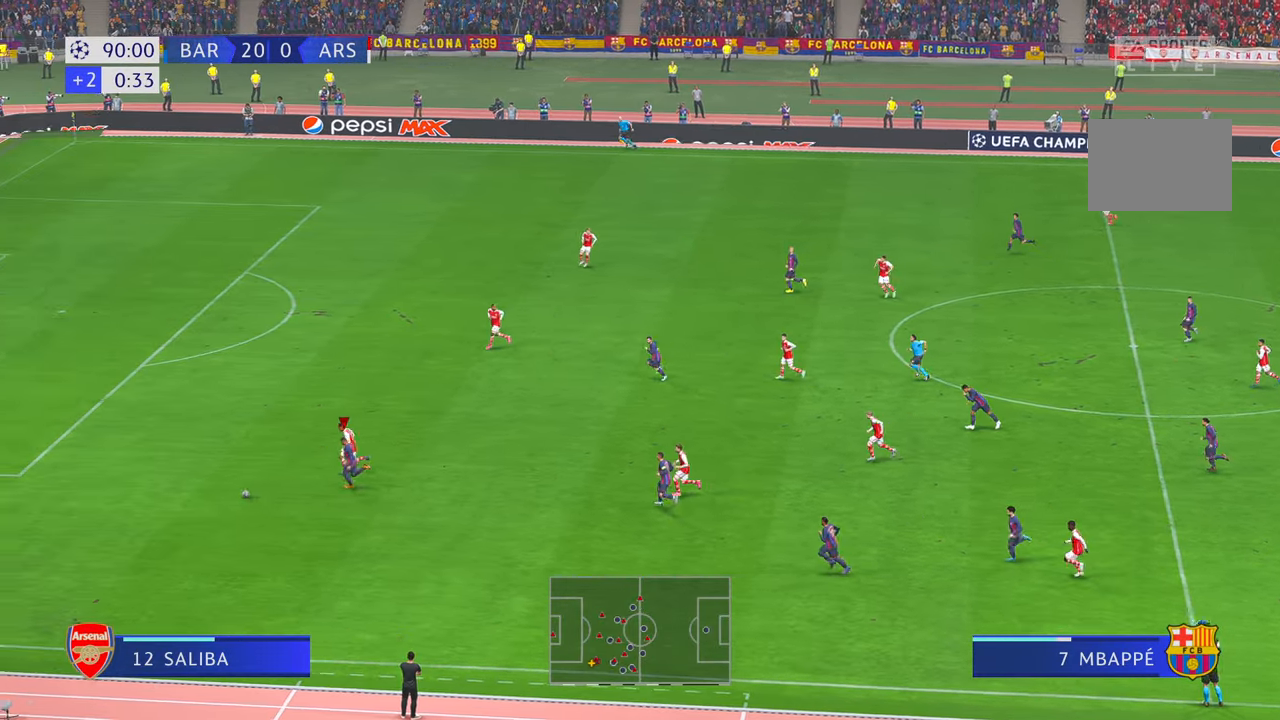
{"dt_ms": 500, "buttons": [], "left_stick": "left", "right_stick": "center", "events": []}
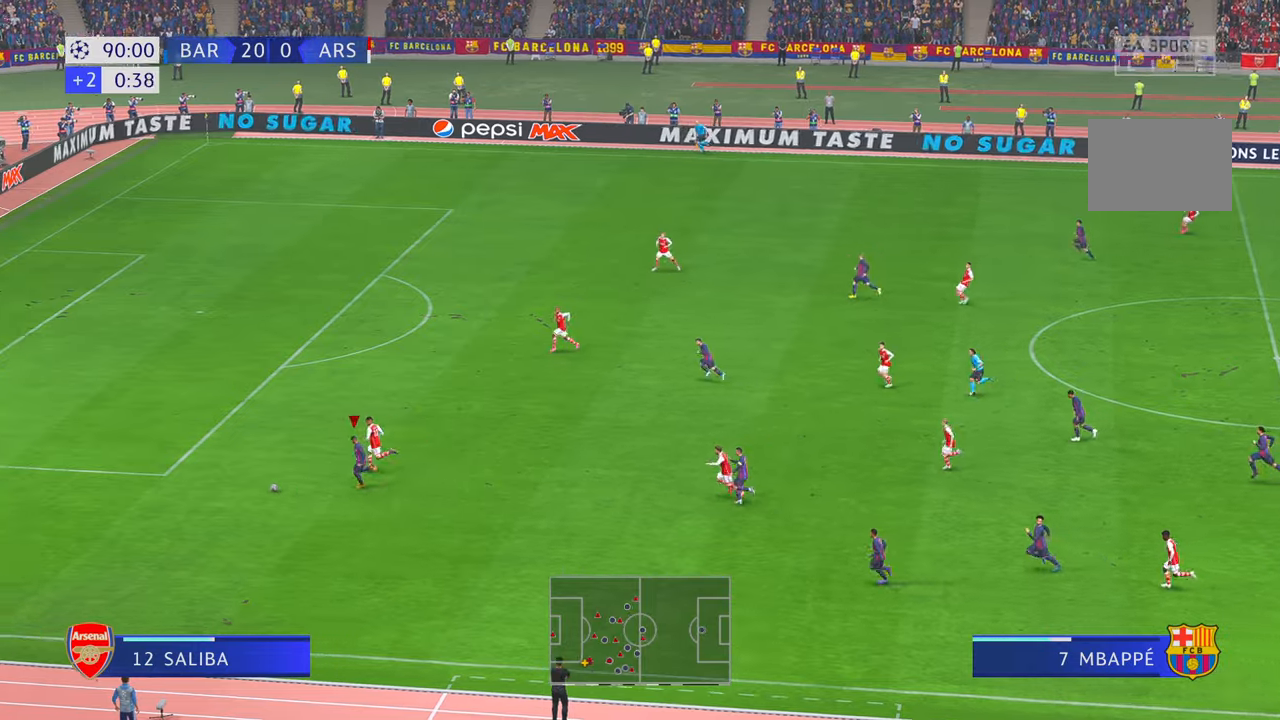
{"dt_ms": 500, "buttons": [], "left_stick": "left", "right_stick": "center", "events": [[250, "Y", "down"], [267, "Y", "up"]]}
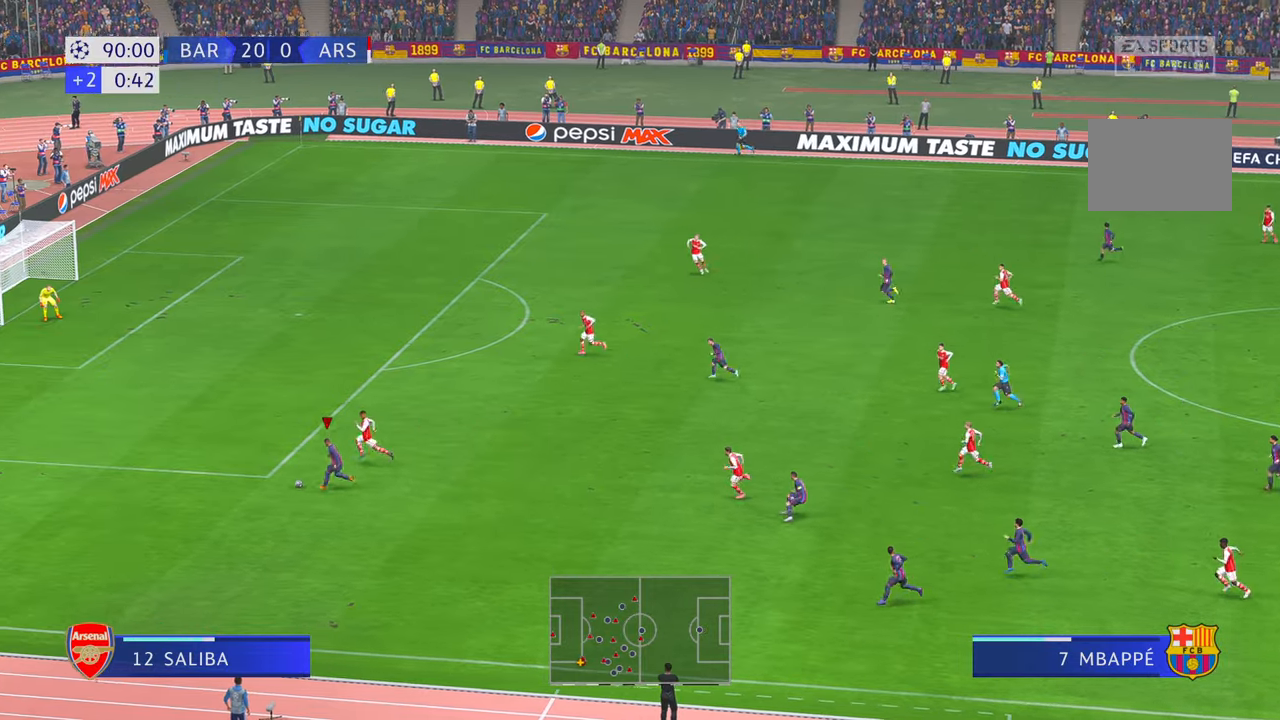
{"dt_ms": 500, "buttons": [], "left_stick": "right", "right_stick": "center", "events": [[50, "left_stick", "center"], [317, "left_stick", "right"]]}
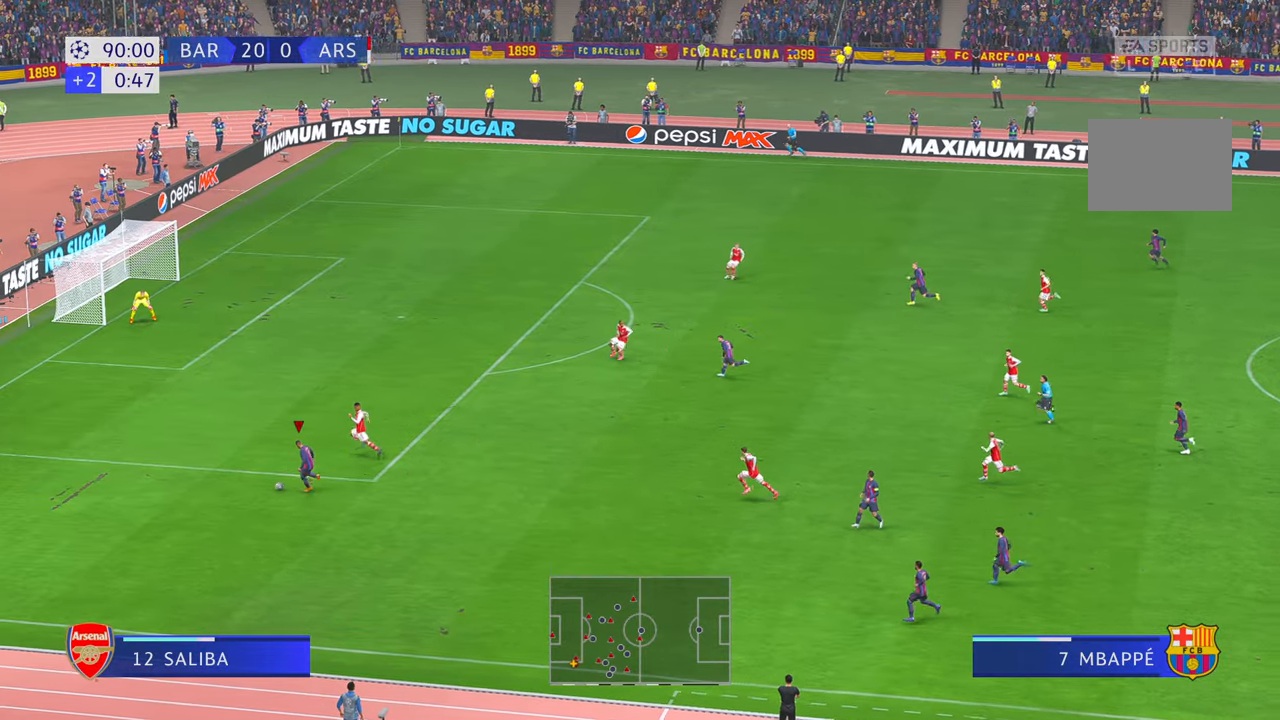
{"dt_ms": 500, "buttons": [], "left_stick": "up-right", "right_stick": "center", "events": [[167, "left_stick", "up-right"]]}
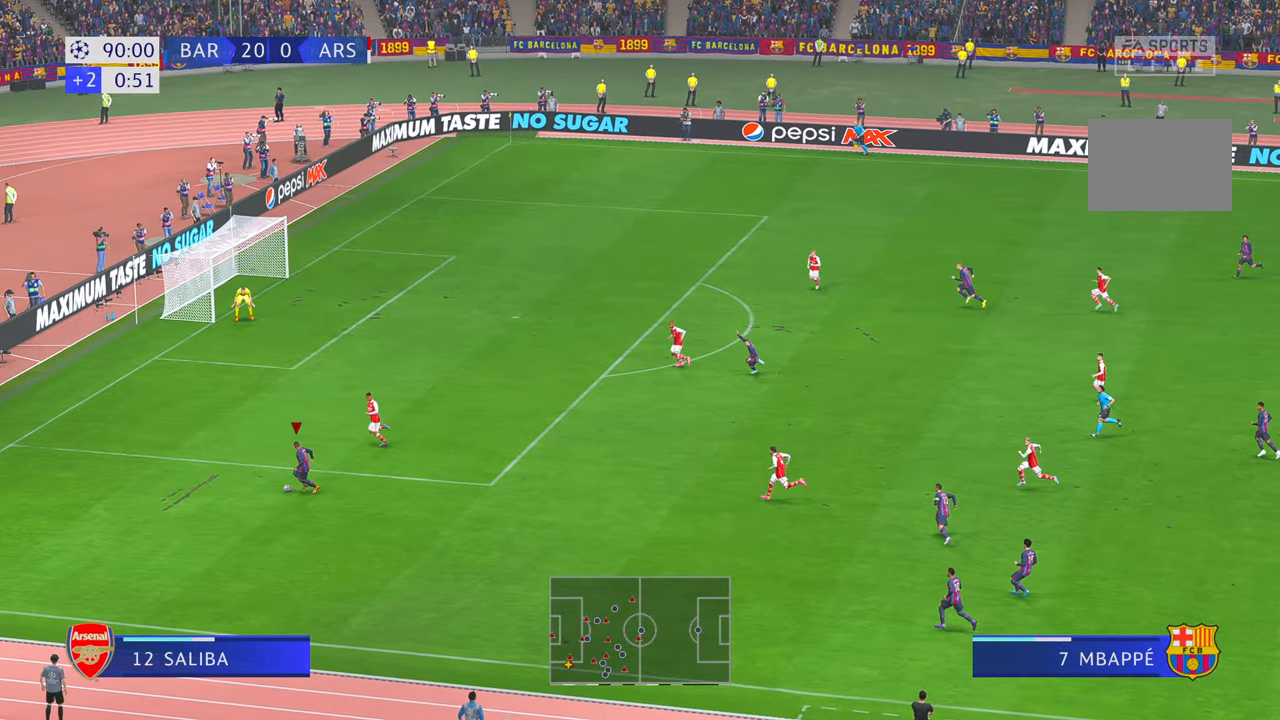
{"dt_ms": 500, "buttons": ["L1"], "left_stick": "up-right", "right_stick": "center", "events": [[384, "A", "down"], [384, "L1", "down"], [500, "A", "up"]]}